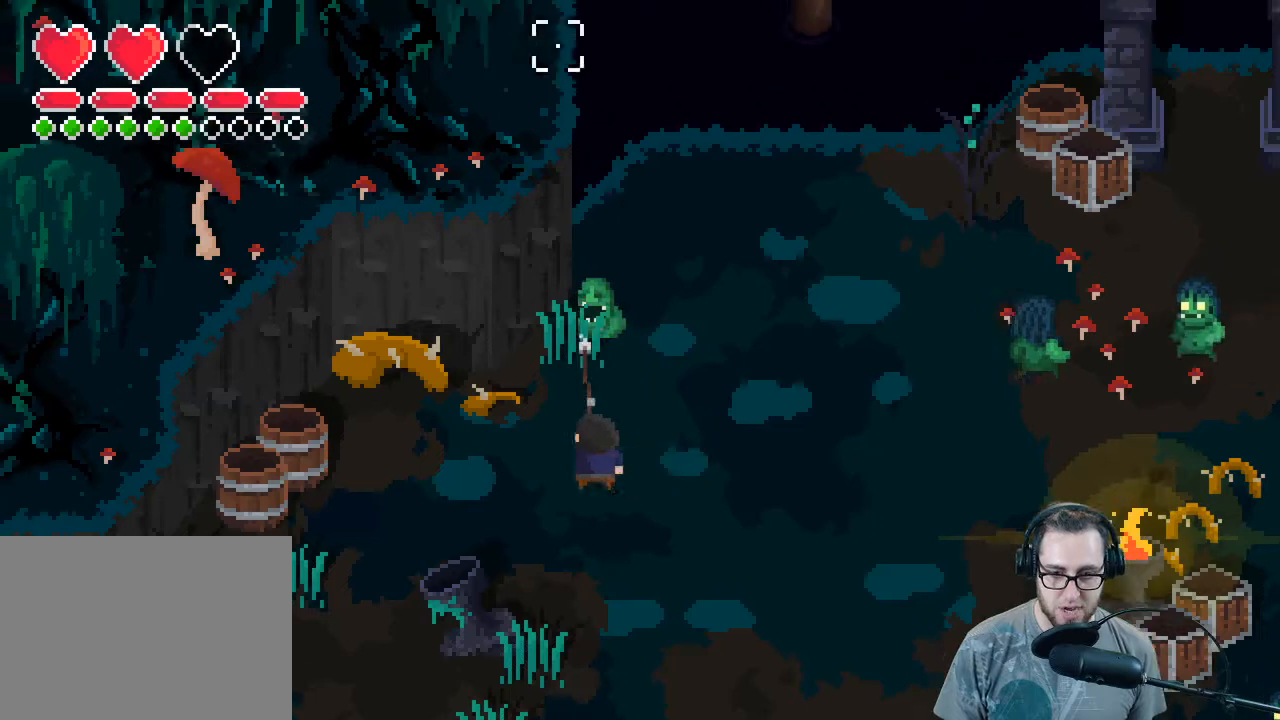
Gameplay with a controller (Xbox layout); each line is a JSON object with the inputs held at the frame after it. "events" lists button and stick changes between this image and that frame as [ms after this image, input, new state], when the widget could be followed in between.
{"buttons": [], "left_stick": "right", "right_stick": "right", "events": [[267, "left_stick", "down-right"], [267, "right_stick", "up-right"], [400, "left_stick", "right"], [433, "right_stick", "right"]]}
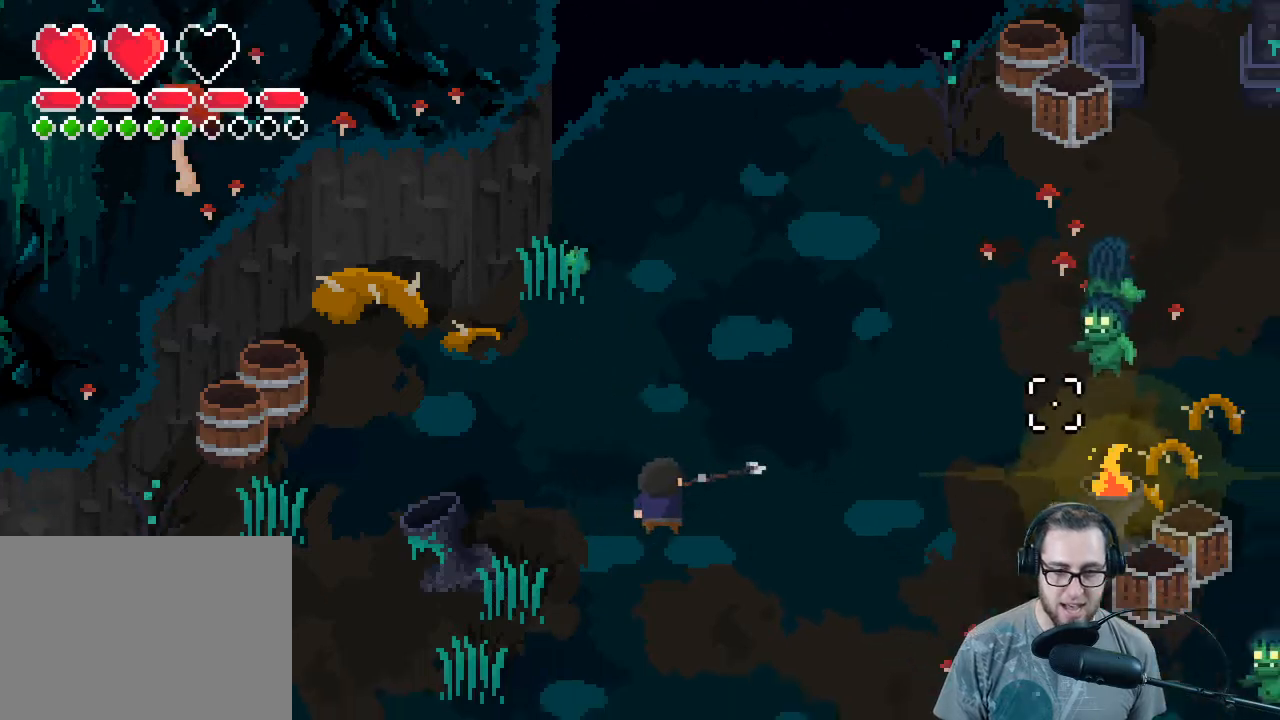
{"buttons": [], "left_stick": "up-right", "right_stick": "right", "events": [[100, "left_stick", "up-right"], [133, "R2", "down"], [300, "R2", "up"]]}
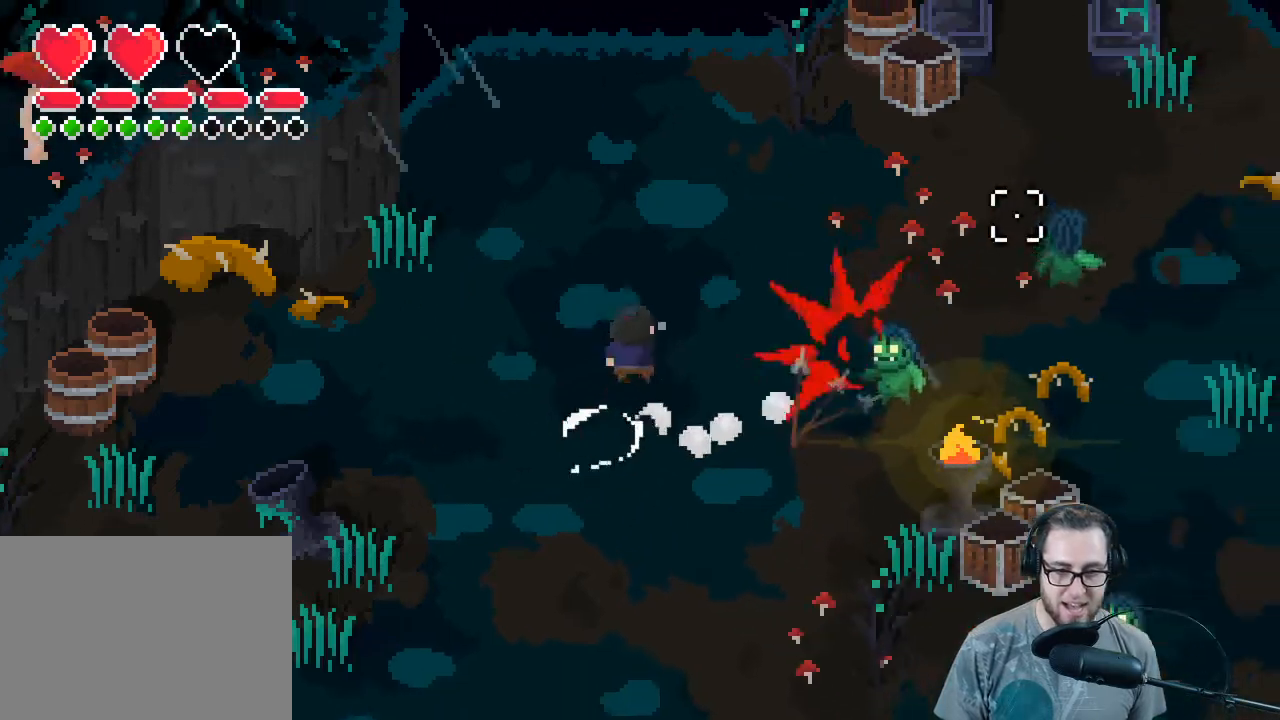
{"buttons": [], "left_stick": "right", "right_stick": "right", "events": [[67, "left_stick", "up-left"], [267, "left_stick", "up-right"], [367, "left_stick", "right"]]}
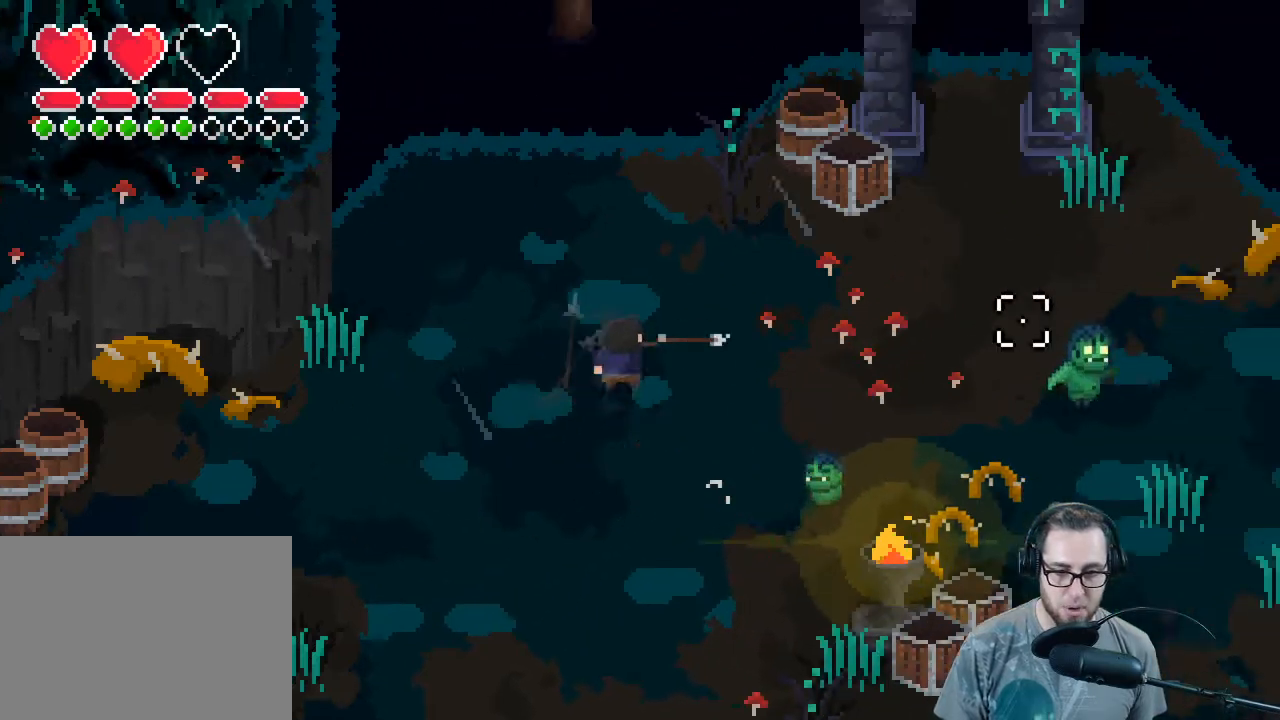
{"buttons": [], "left_stick": "down-left", "right_stick": "right", "events": [[133, "R2", "down"], [333, "R2", "up"], [367, "left_stick", "down-left"]]}
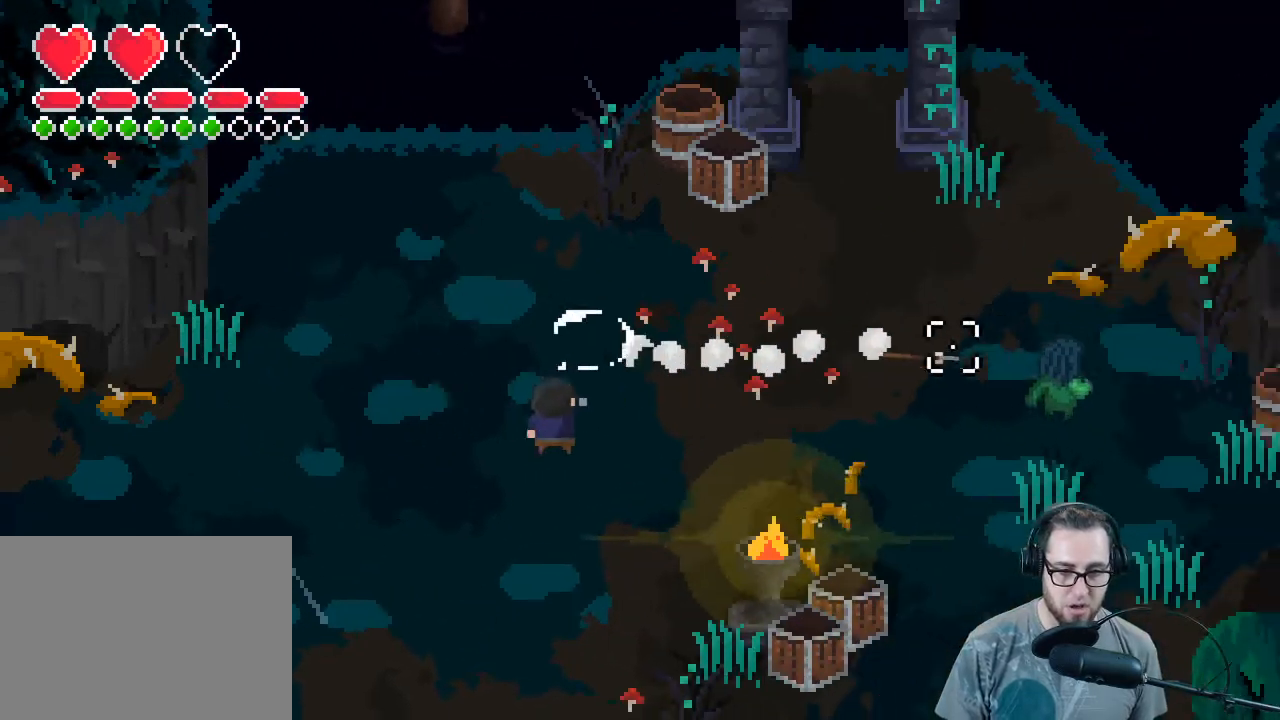
{"buttons": [], "left_stick": "down", "right_stick": "right", "events": [[467, "left_stick", "down"]]}
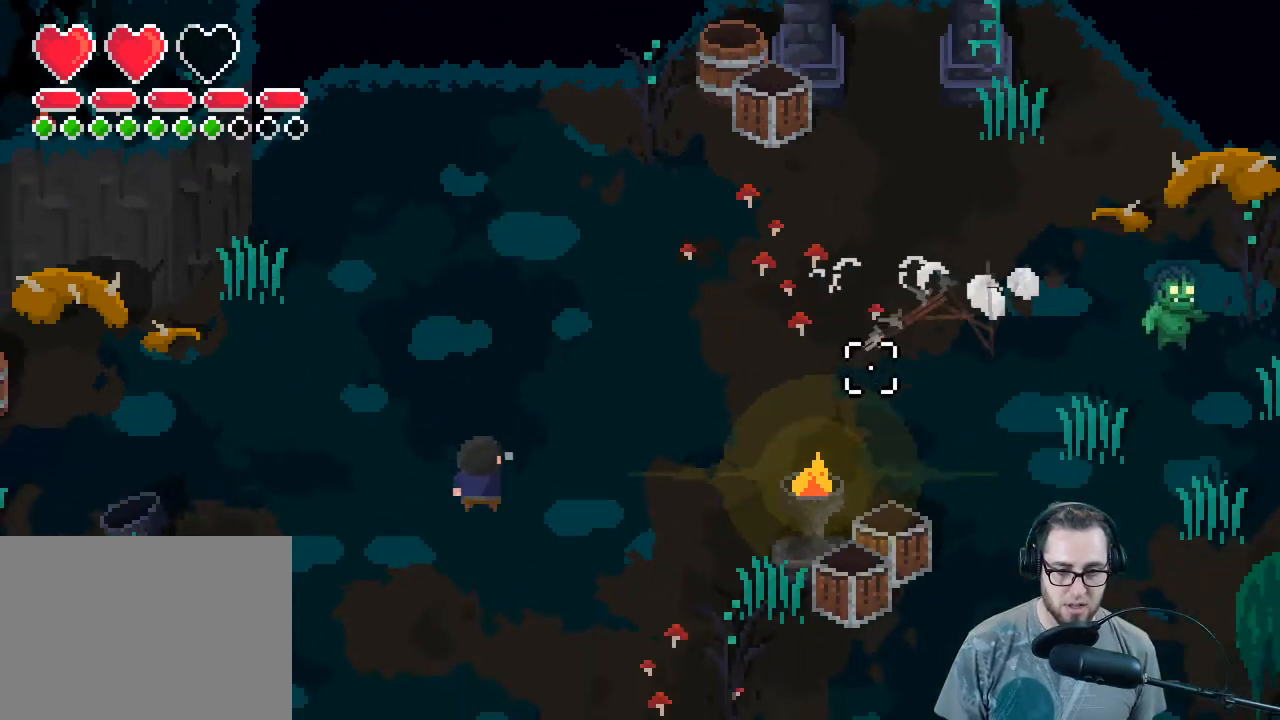
{"buttons": [], "left_stick": "down", "right_stick": "right", "events": []}
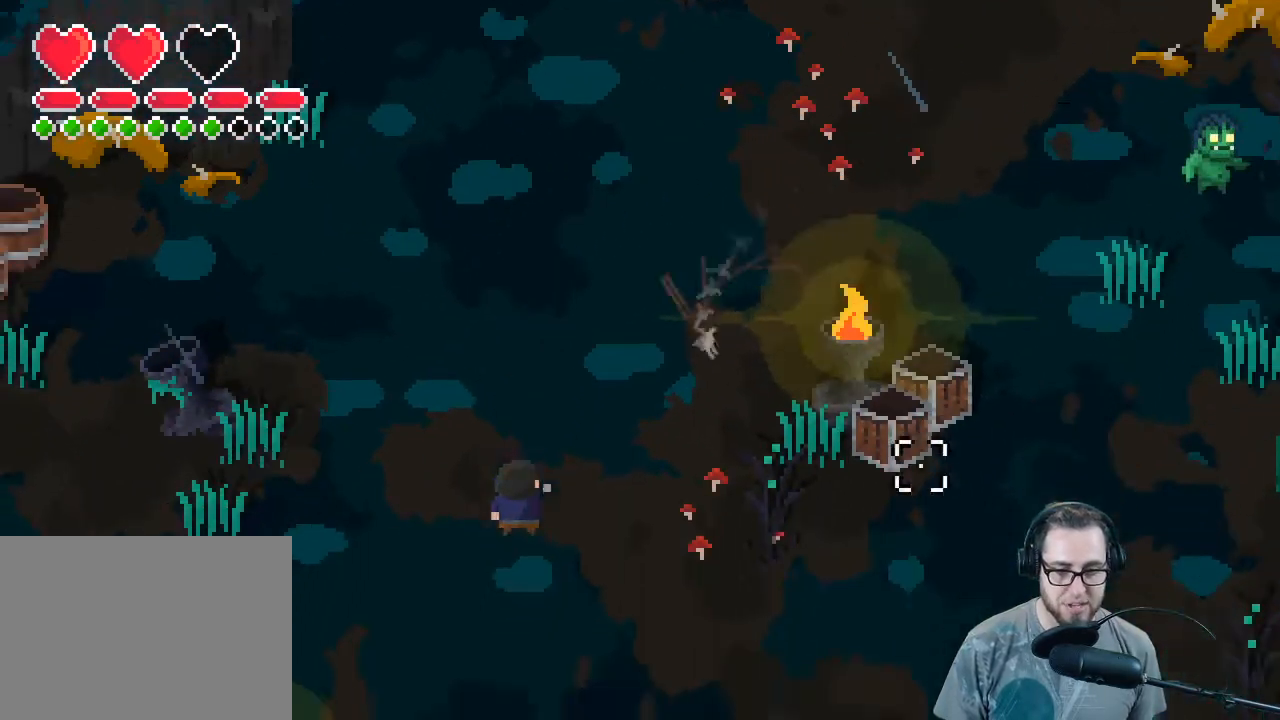
{"buttons": [], "left_stick": "down-right", "right_stick": "right", "events": [[133, "left_stick", "down-right"]]}
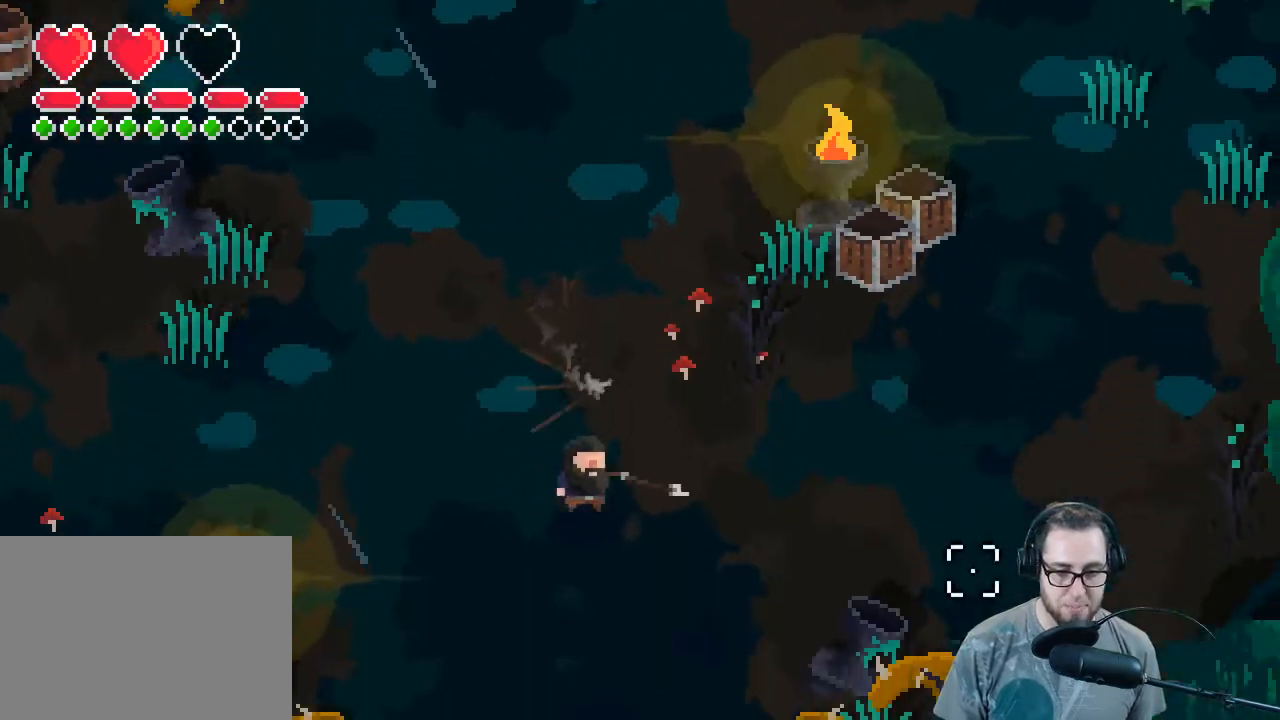
{"buttons": ["R2"], "left_stick": "up-right", "right_stick": "right", "events": [[167, "left_stick", "right"], [433, "left_stick", "up-right"], [500, "R2", "down"]]}
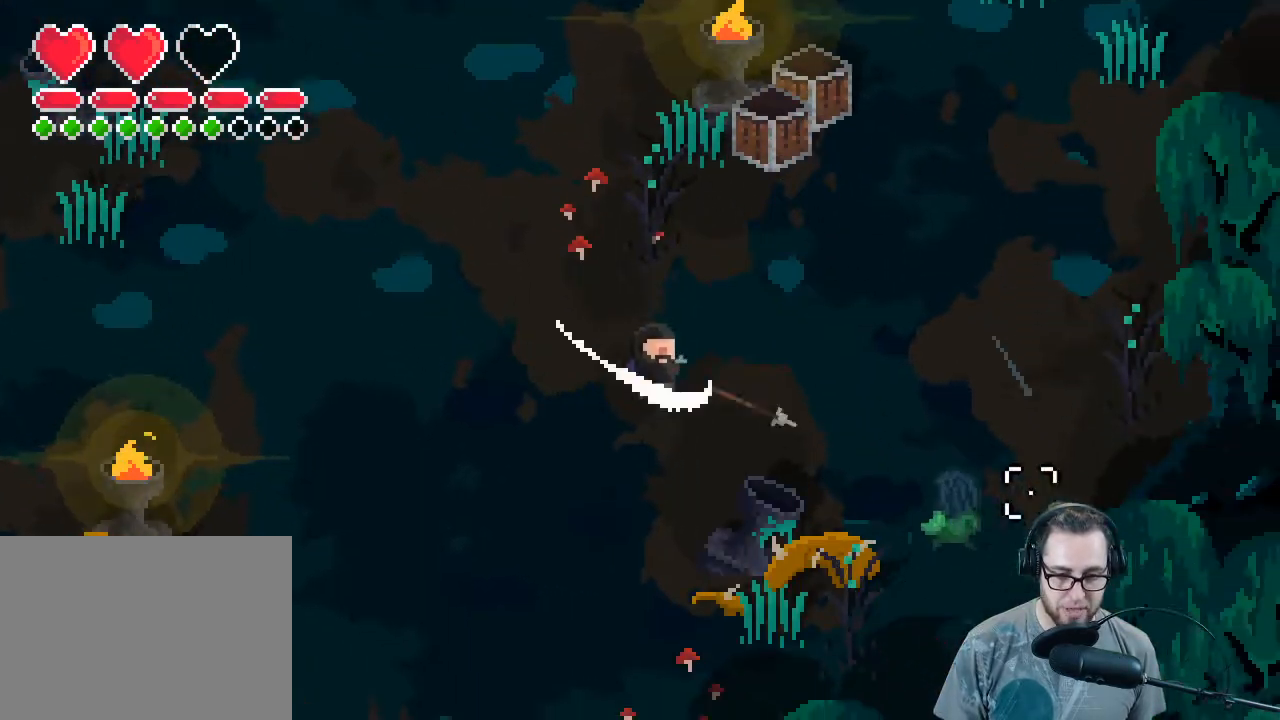
{"buttons": [], "left_stick": "up-right", "right_stick": "right", "events": [[133, "R2", "up"]]}
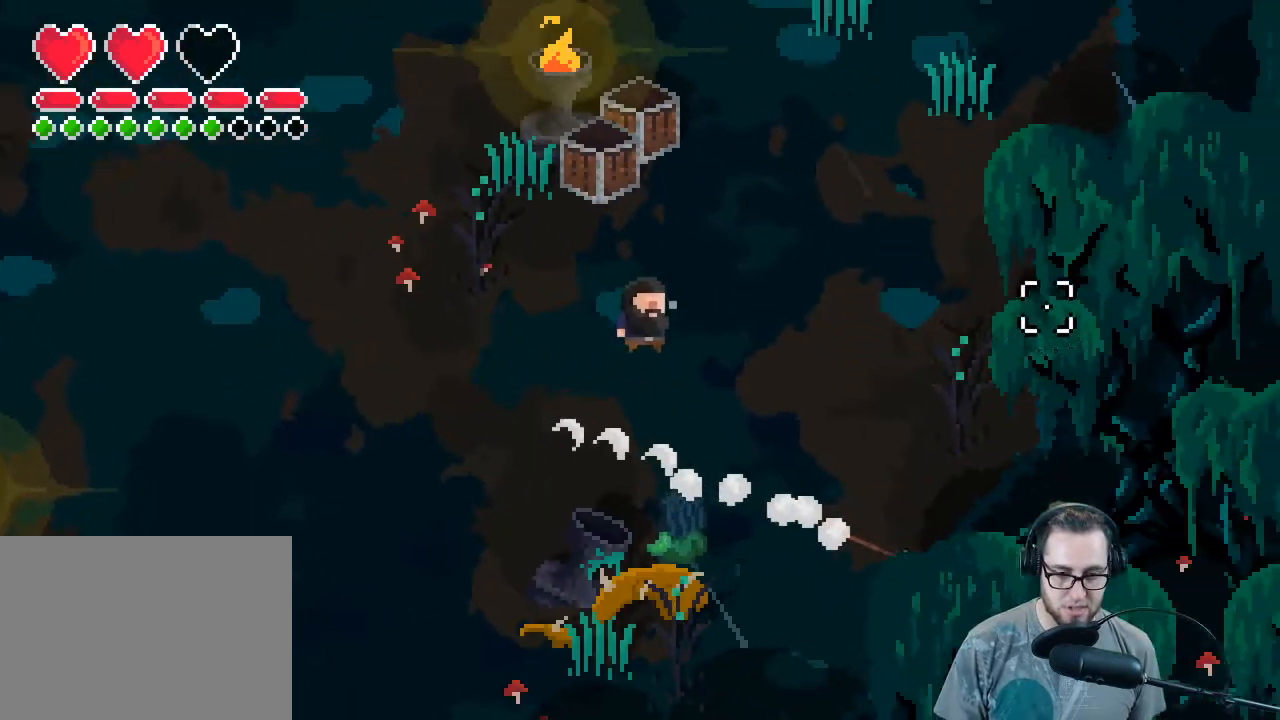
{"buttons": [], "left_stick": "down-right", "right_stick": "up-left", "events": [[167, "right_stick", "left"], [267, "left_stick", "down-right"], [333, "right_stick", "up-left"]]}
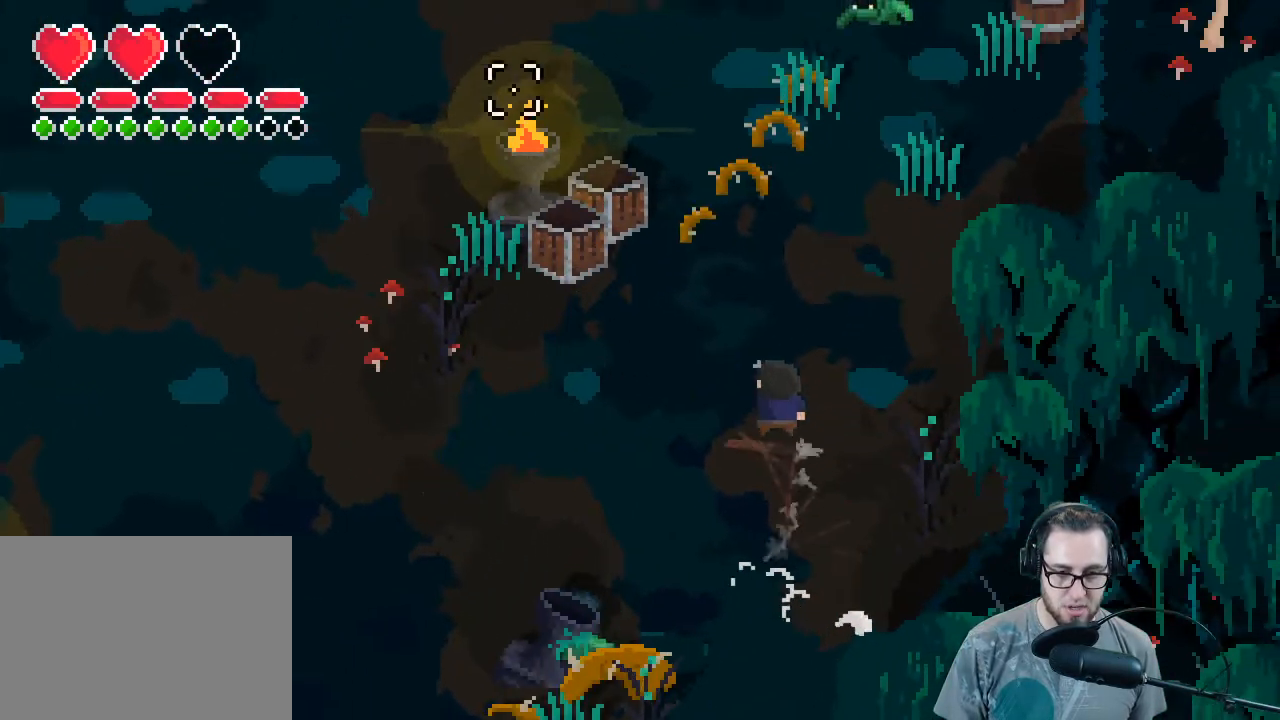
{"buttons": [], "left_stick": "down-left", "right_stick": "left", "events": [[233, "left_stick", "down"], [267, "right_stick", "left"], [467, "left_stick", "down-left"]]}
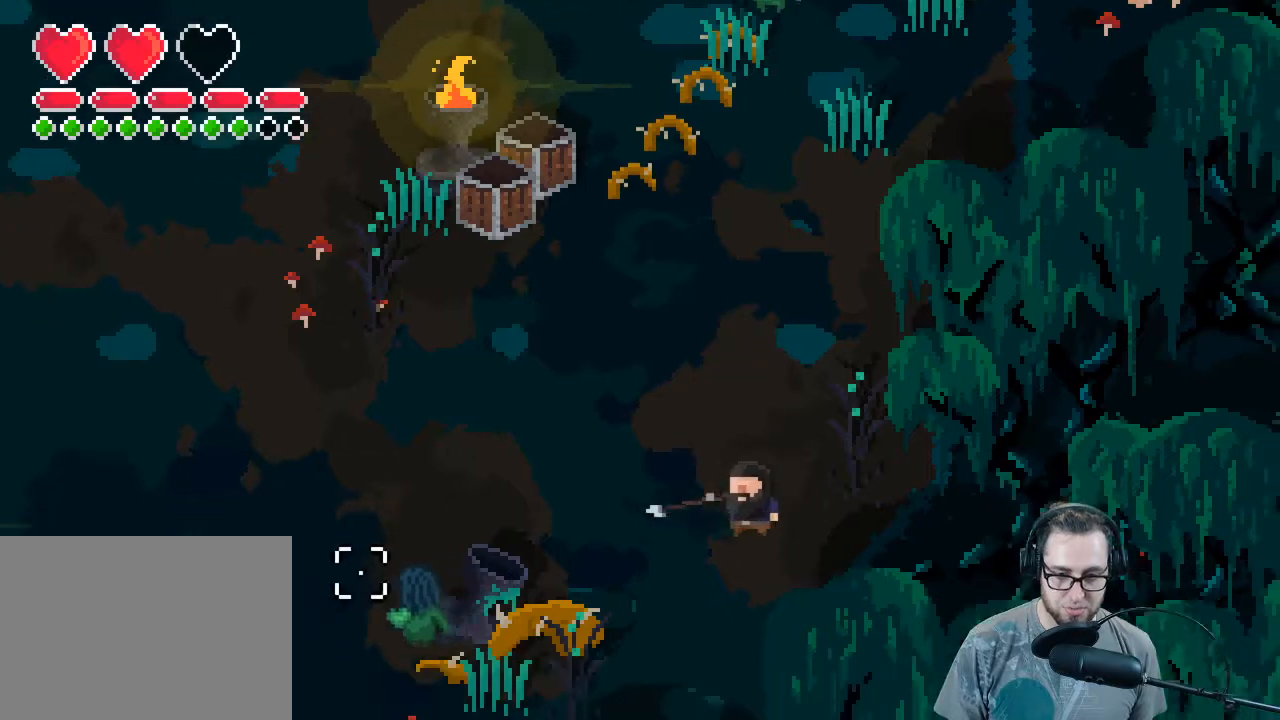
{"buttons": [], "left_stick": "down-left", "right_stick": "up-left", "events": [[300, "R2", "down"], [367, "right_stick", "up-left"], [467, "R2", "up"]]}
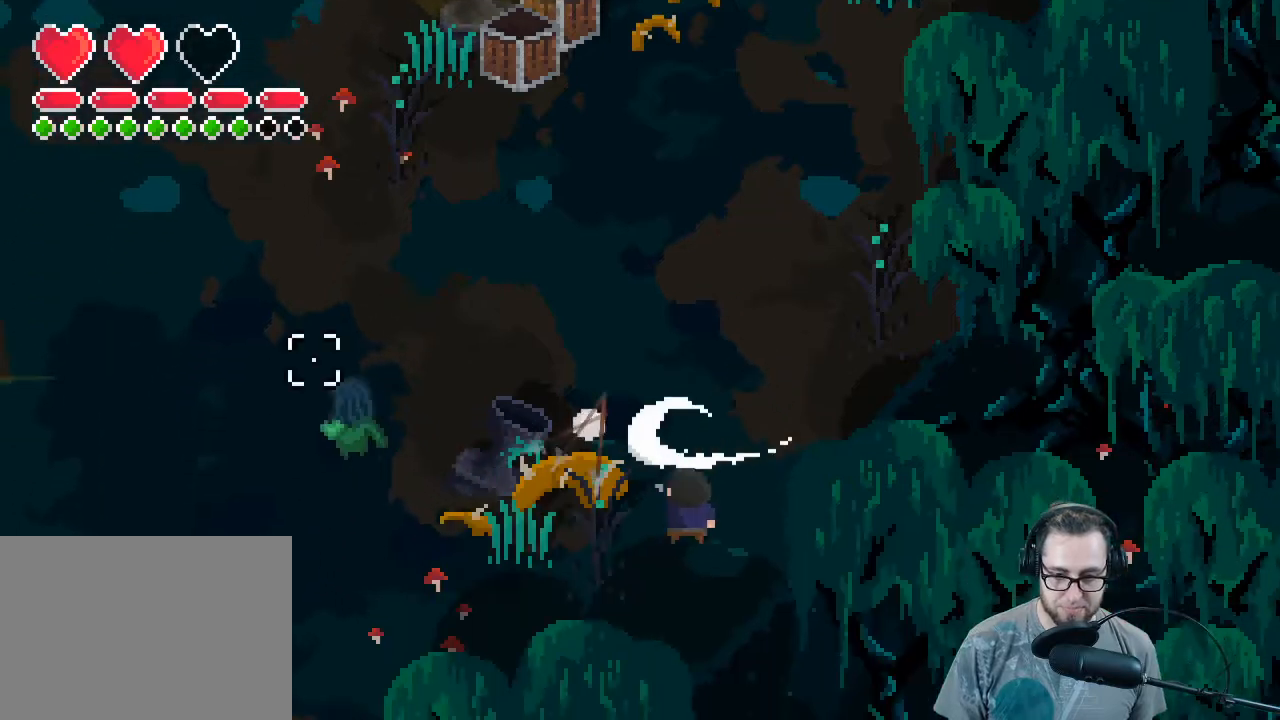
{"buttons": [], "left_stick": "left", "right_stick": "up-left", "events": [[33, "right_stick", "left"], [300, "left_stick", "left"], [433, "right_stick", "up-left"]]}
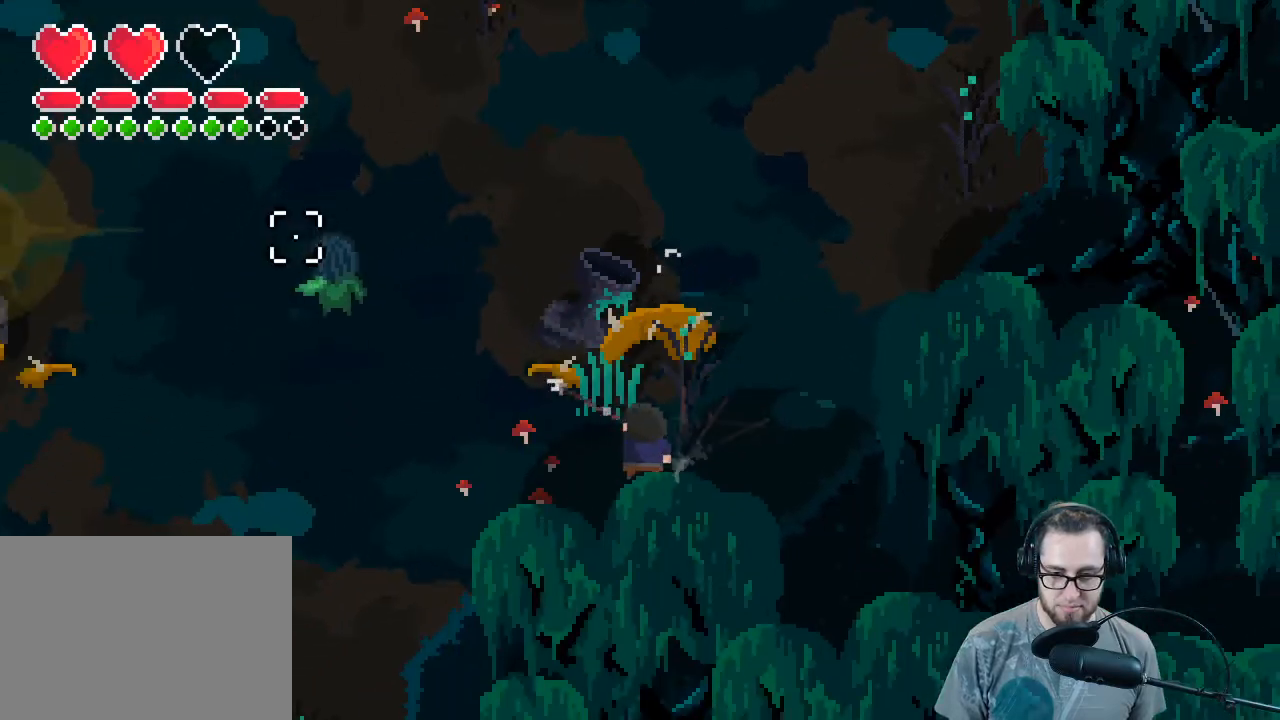
{"buttons": ["R2"], "left_stick": "left", "right_stick": "up-left", "events": [[433, "R2", "down"]]}
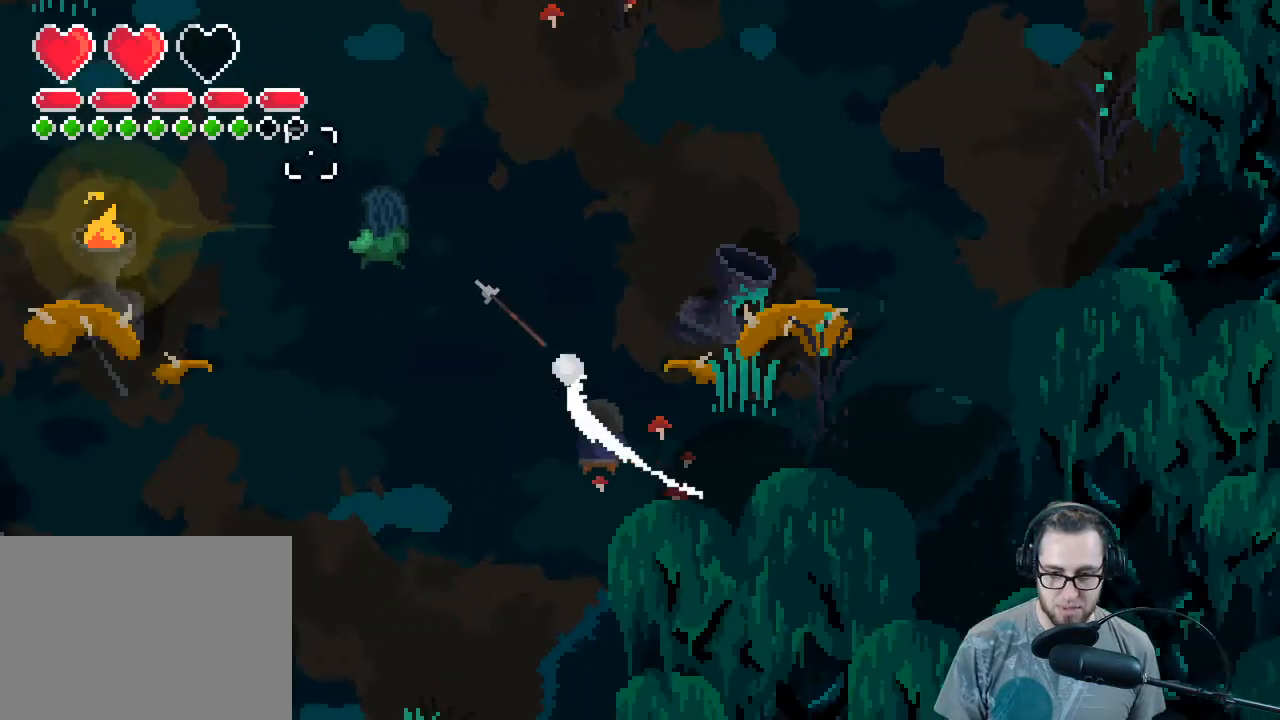
{"buttons": [], "left_stick": "up", "right_stick": "up-left", "events": [[67, "R2", "up"], [233, "left_stick", "up-left"], [367, "left_stick", "up"]]}
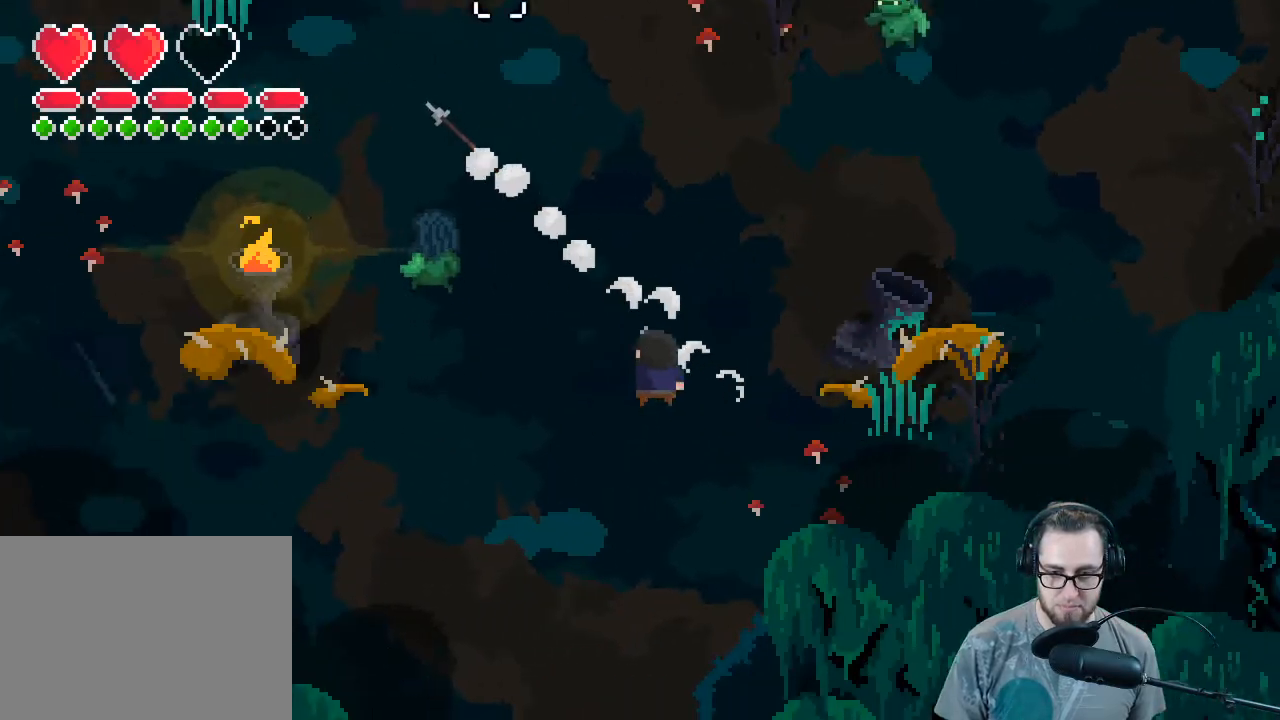
{"buttons": ["R2", "R3"], "left_stick": "up-right", "right_stick": "left", "events": [[200, "right_stick", "left"], [367, "R2", "down"], [367, "R3", "down"], [367, "left_stick", "up-right"]]}
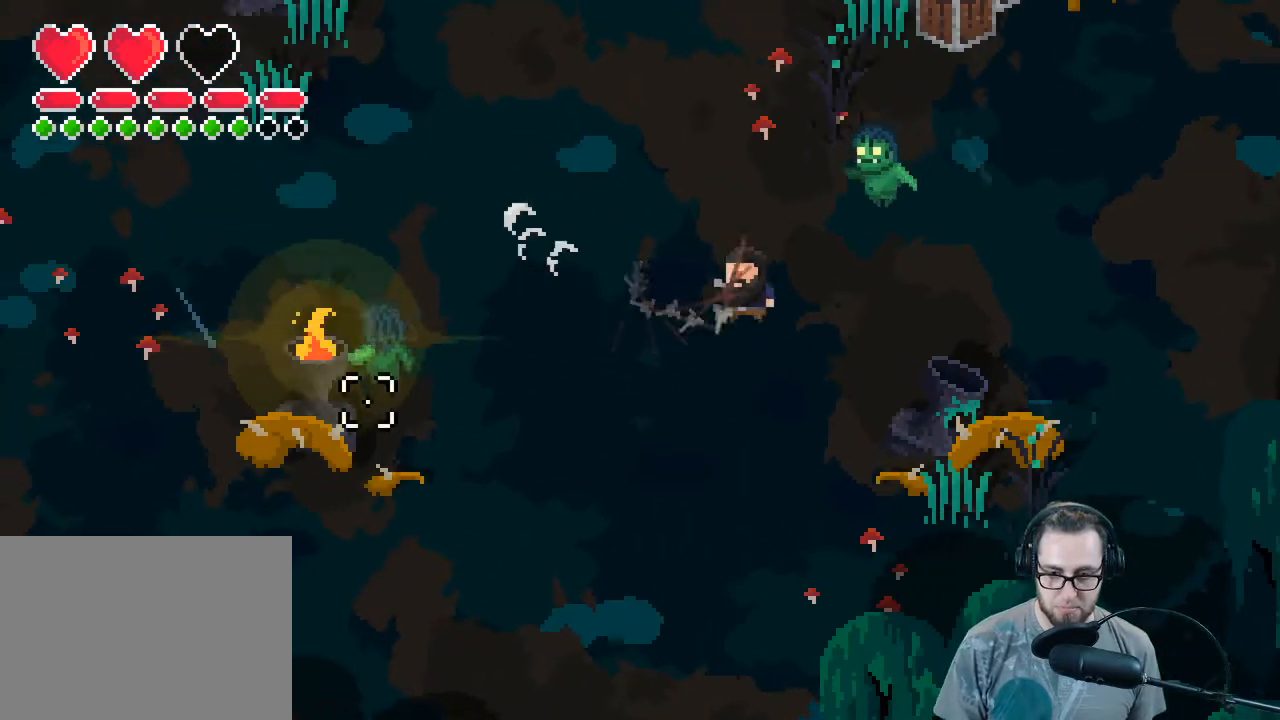
{"buttons": ["R3"], "left_stick": "up-left", "right_stick": "left", "events": [[33, "R2", "up"], [100, "left_stick", "up-left"]]}
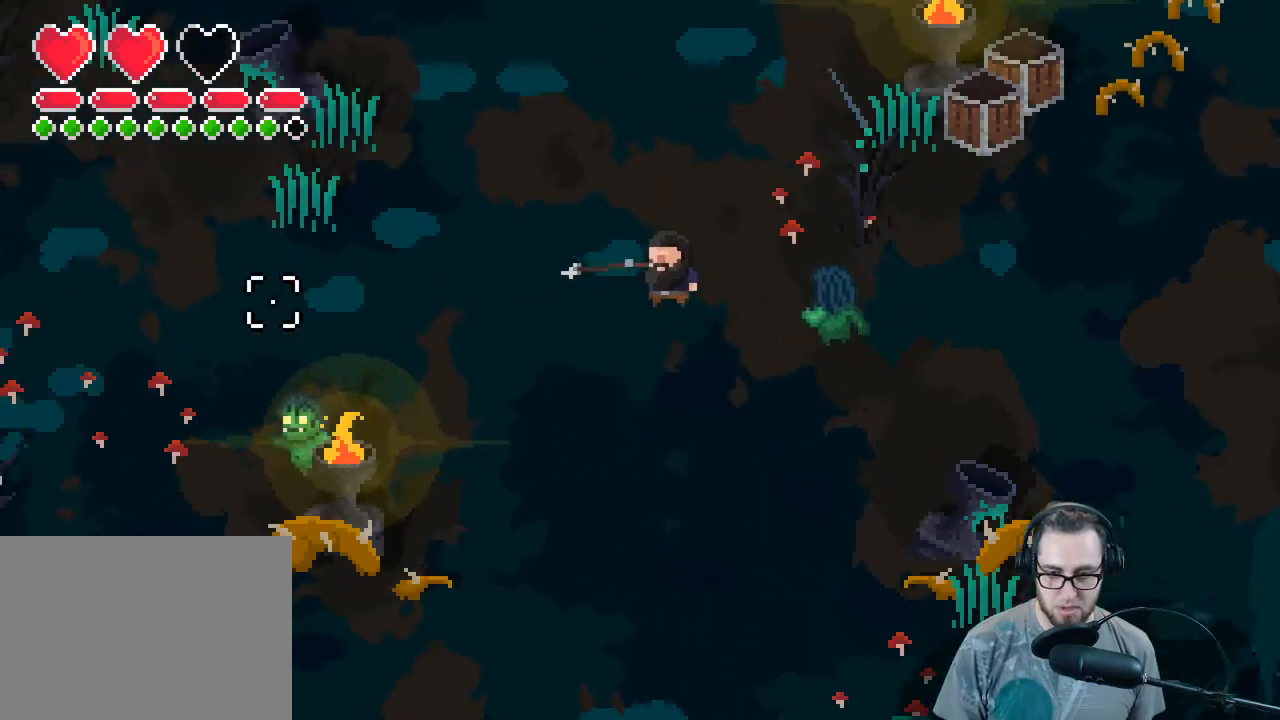
{"buttons": [], "left_stick": "up-left", "right_stick": "right", "events": [[200, "R3", "up"], [233, "right_stick", "down-right"], [400, "right_stick", "right"]]}
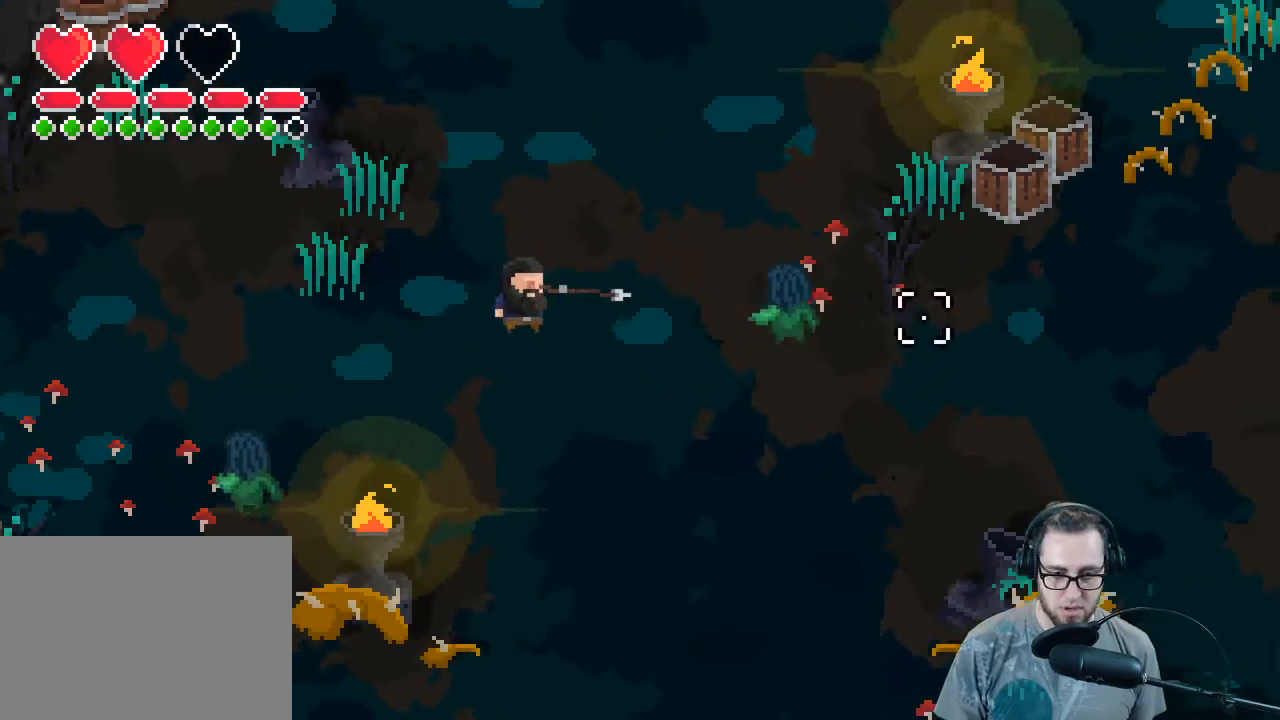
{"buttons": [], "left_stick": "right", "right_stick": "right", "events": [[233, "R2", "down"], [300, "left_stick", "right"], [333, "R2", "up"]]}
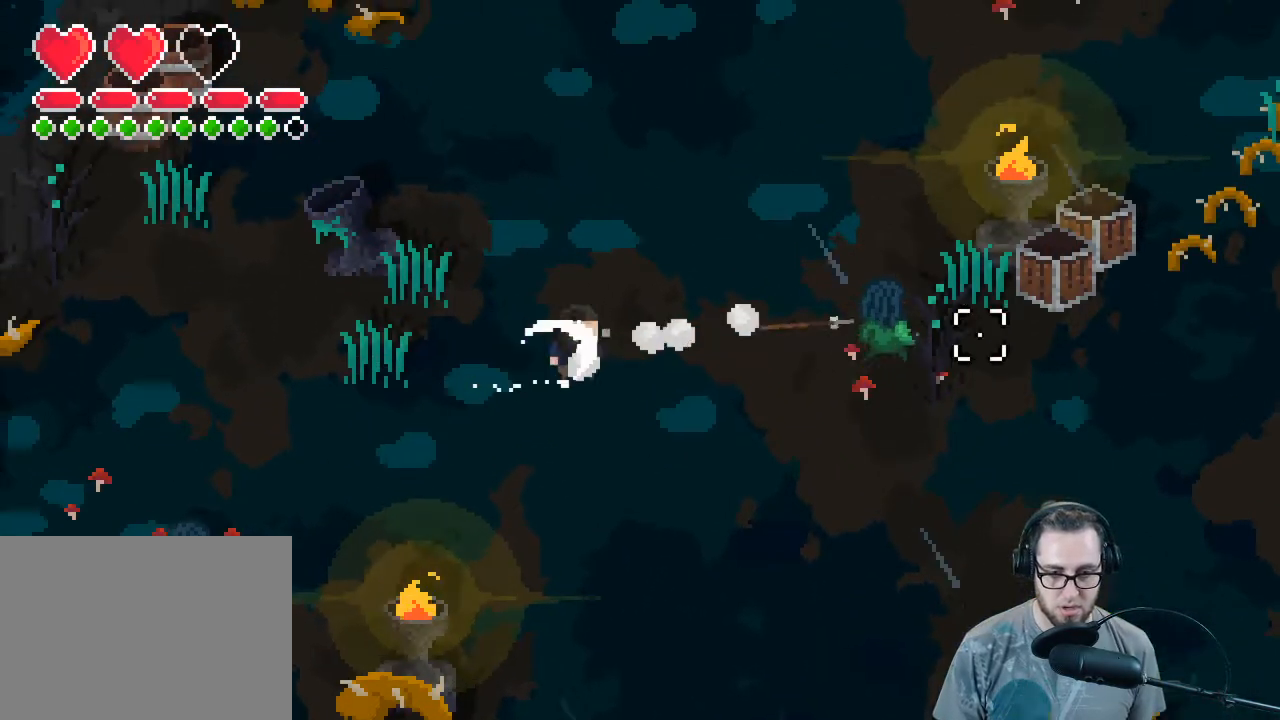
{"buttons": [], "left_stick": "down-left", "right_stick": "down-left", "events": [[233, "left_stick", "down-right"], [367, "left_stick", "down"], [467, "left_stick", "down-left"], [500, "right_stick", "down-left"]]}
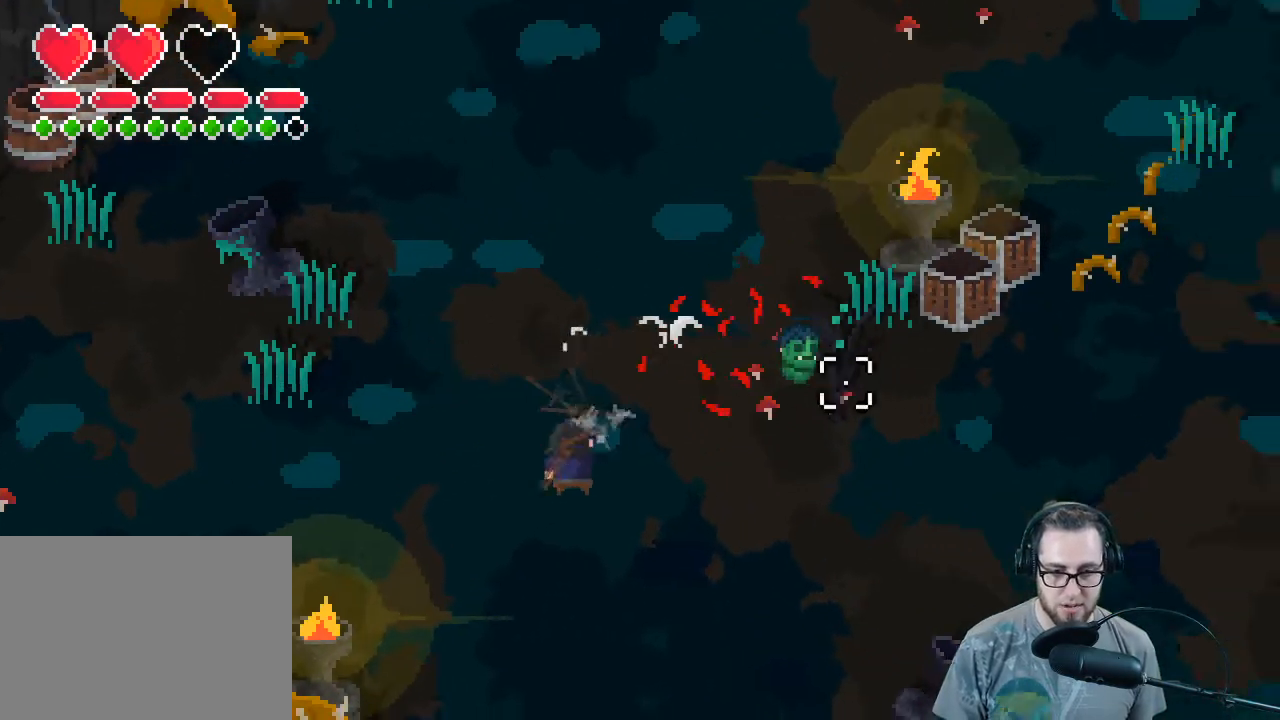
{"buttons": [], "left_stick": "left", "right_stick": "left", "events": [[133, "left_stick", "left"], [233, "right_stick", "left"]]}
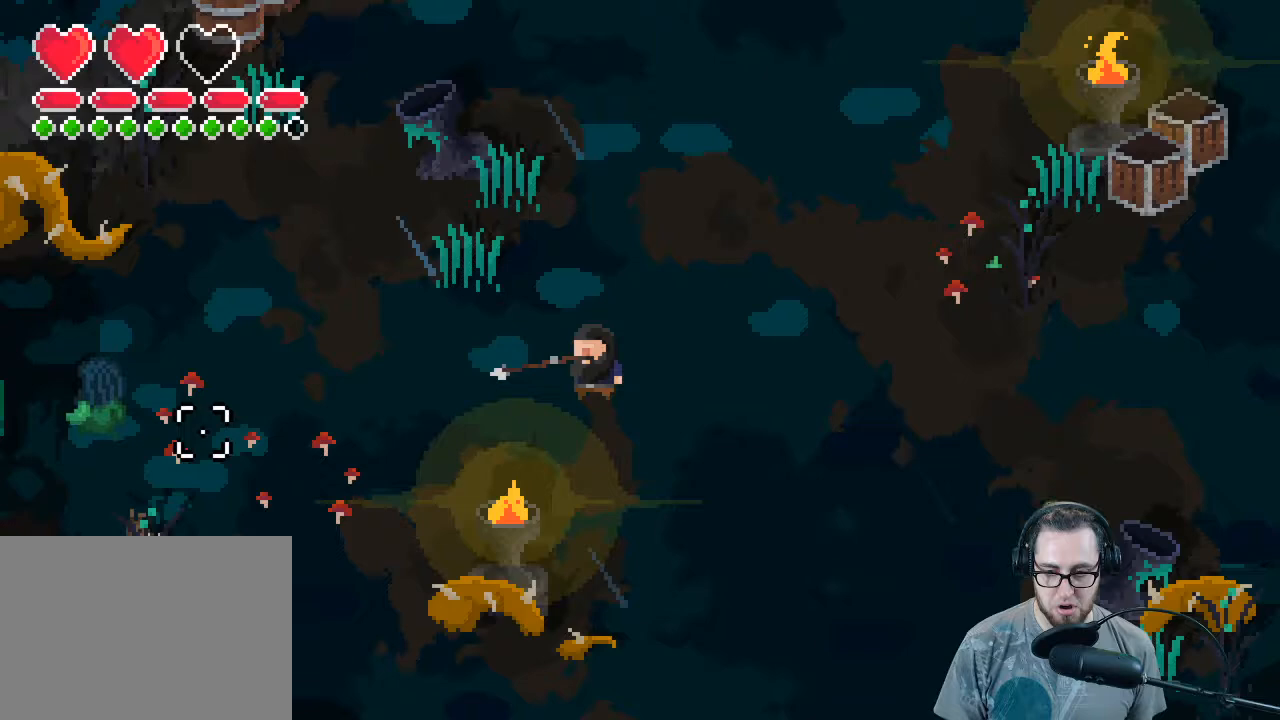
{"buttons": [], "left_stick": "left", "right_stick": "left", "events": []}
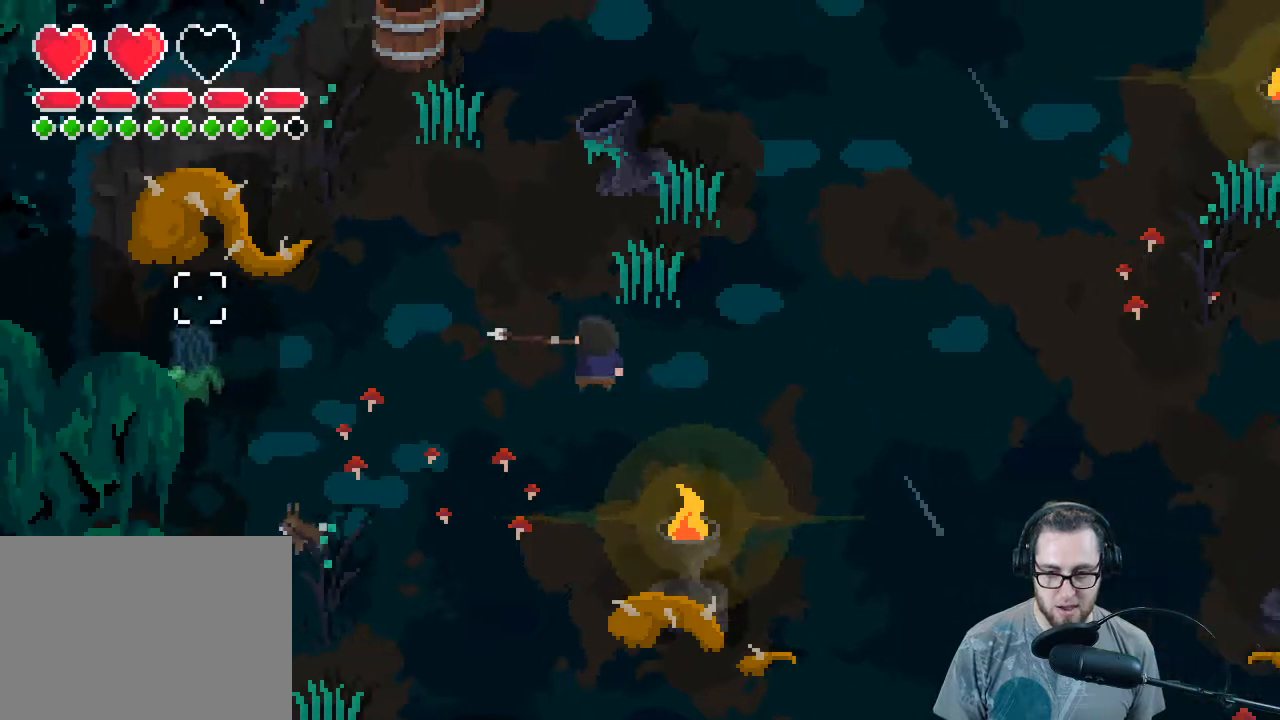
{"buttons": ["R3"], "left_stick": "down", "right_stick": "left", "events": [[33, "R2", "down"], [100, "R3", "down"], [200, "R2", "up"], [467, "left_stick", "down"]]}
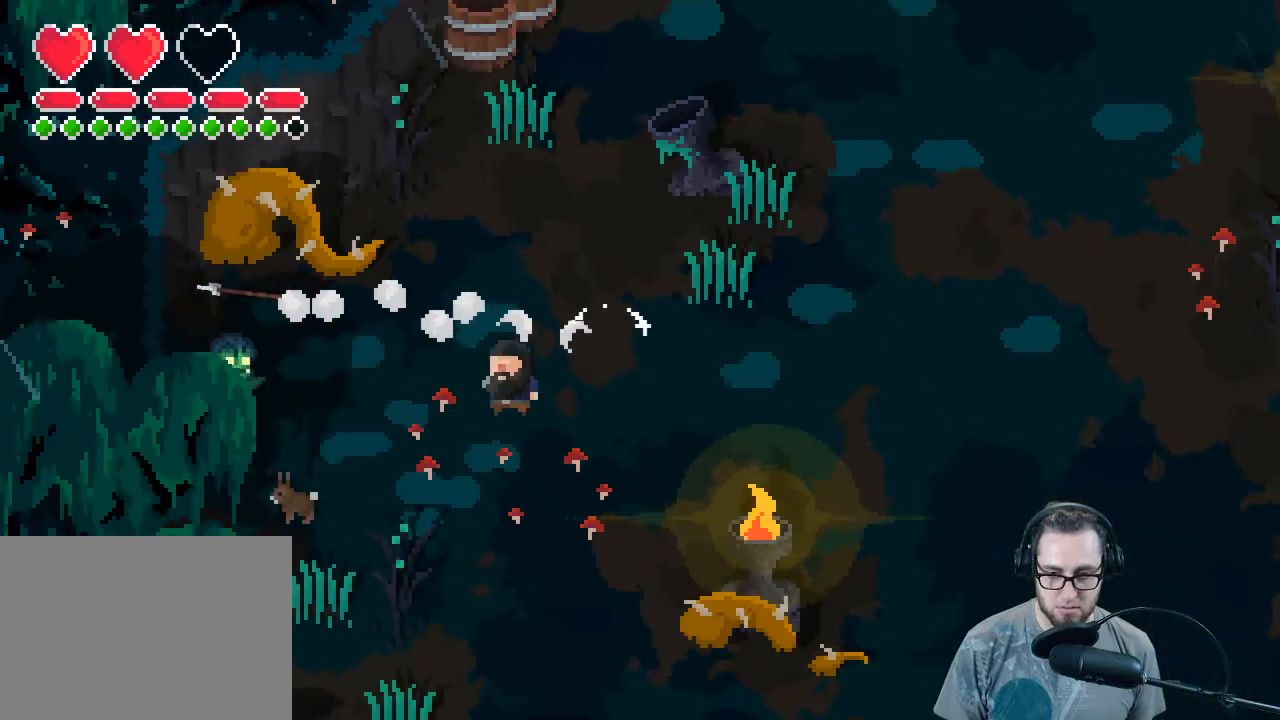
{"buttons": ["R3"], "left_stick": "up-right", "right_stick": "left", "events": [[167, "left_stick", "right"], [267, "left_stick", "up-right"]]}
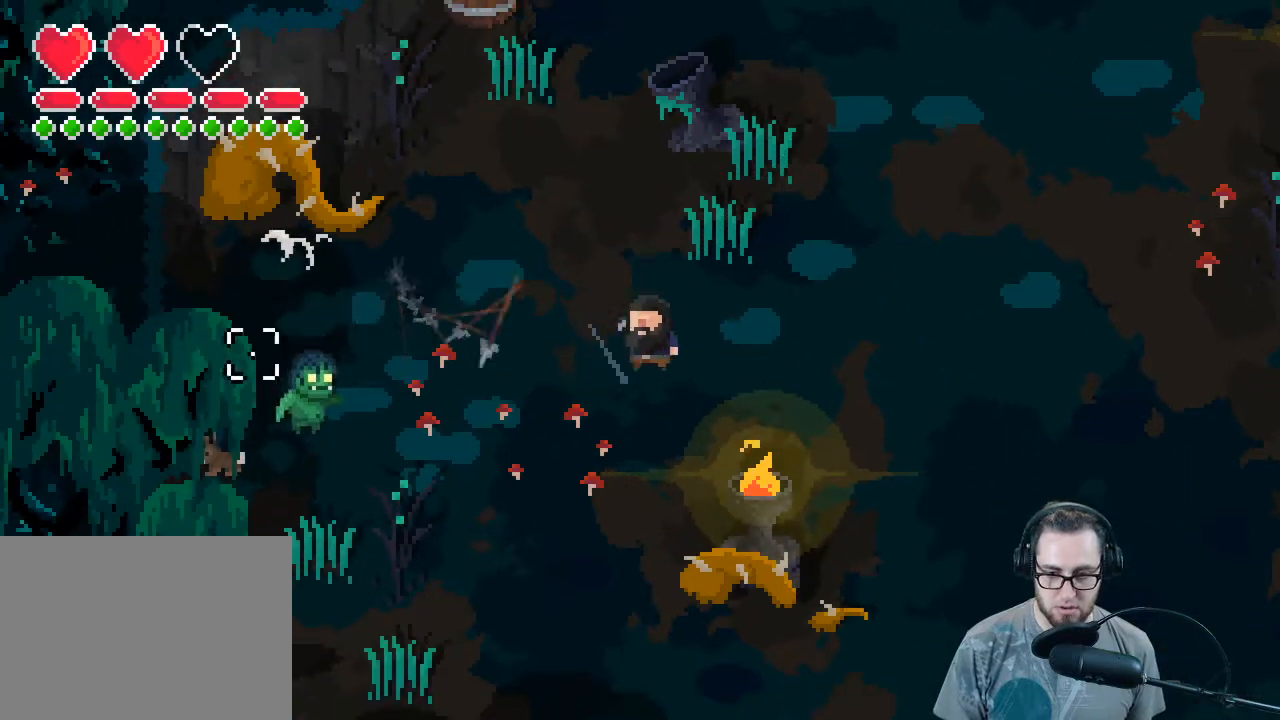
{"buttons": ["R3"], "left_stick": "right", "right_stick": "left", "events": [[133, "left_stick", "down-right"], [233, "R2", "down"], [333, "left_stick", "right"], [400, "R2", "up"]]}
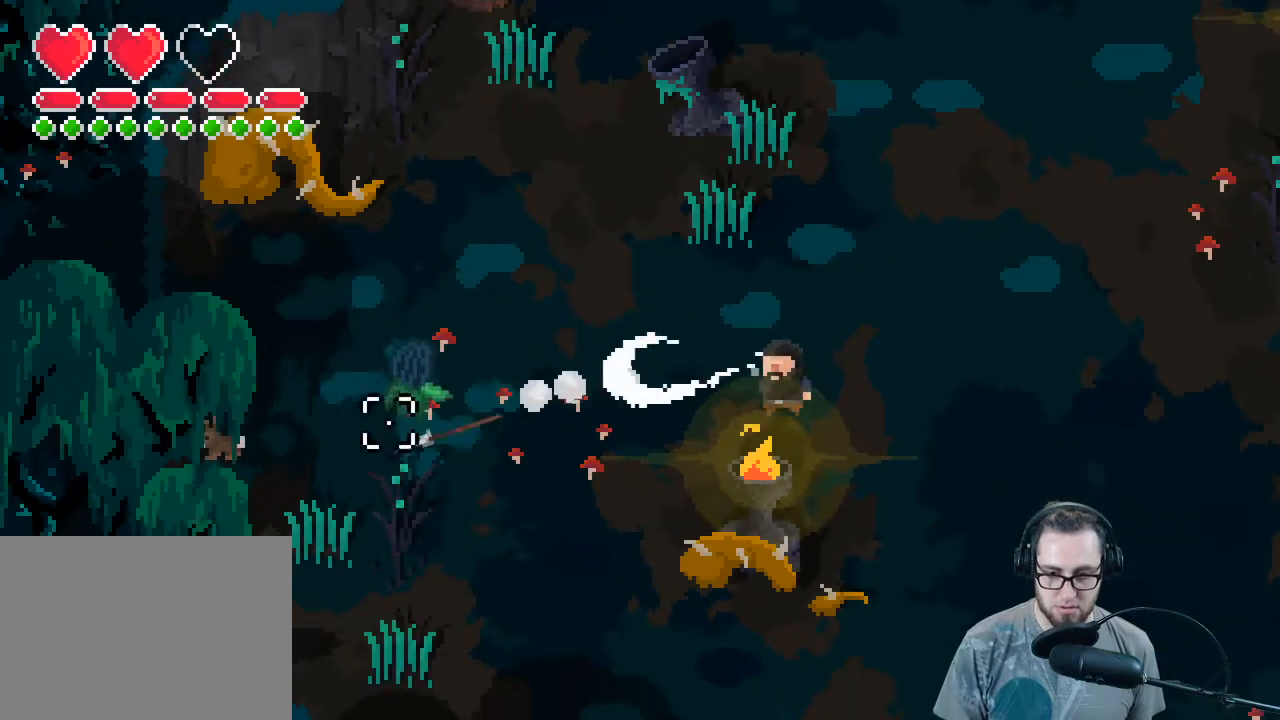
{"buttons": ["R3"], "left_stick": "up-right", "right_stick": "left", "events": [[167, "left_stick", "up-right"]]}
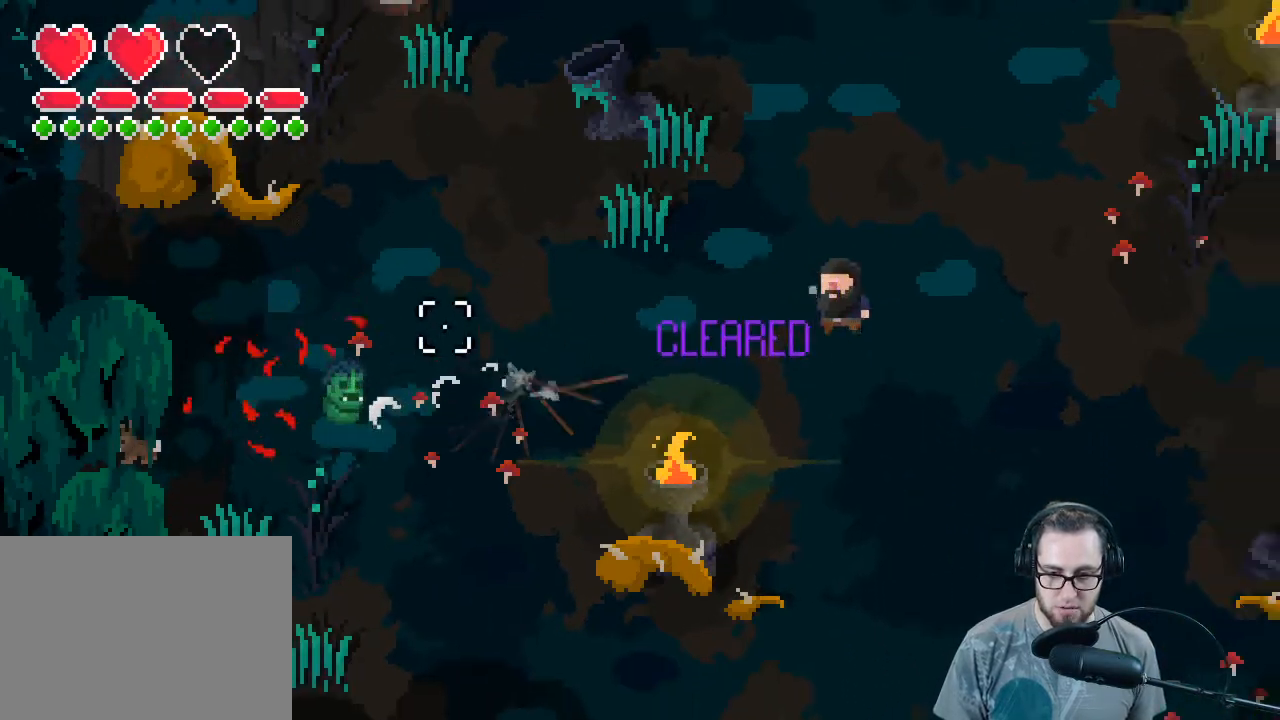
{"buttons": [], "left_stick": "left", "right_stick": "up-right", "events": [[167, "left_stick", "up-left"], [200, "R3", "up"], [233, "left_stick", "left"], [433, "right_stick", "up-right"]]}
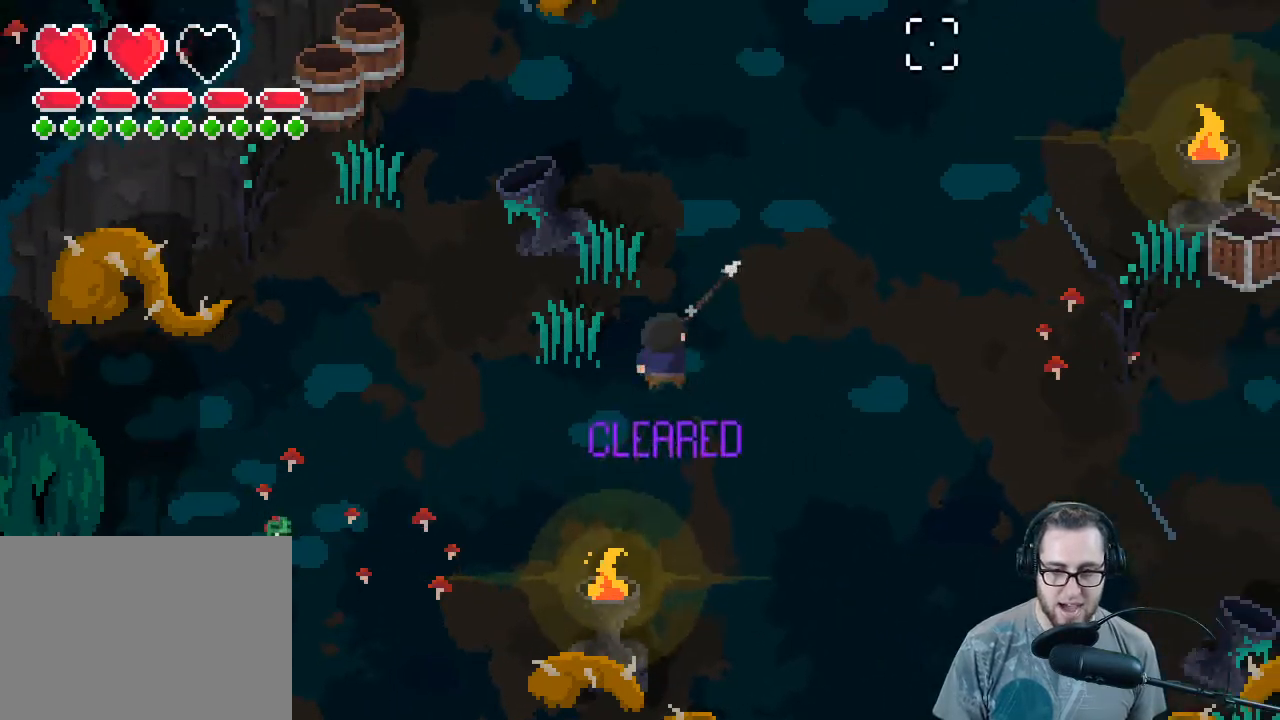
{"buttons": [], "left_stick": "up", "right_stick": "up-right", "events": [[67, "left_stick", "up-left"], [167, "left_stick", "up"]]}
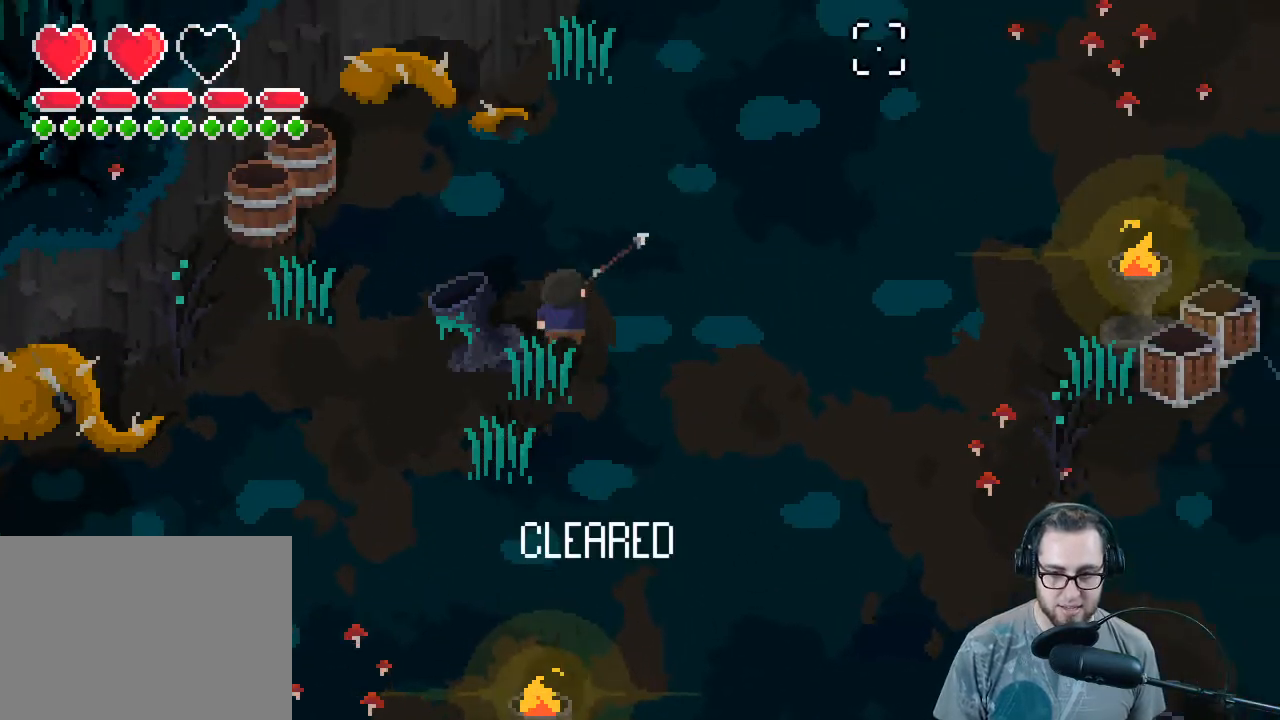
{"buttons": [], "left_stick": "down-left", "right_stick": "left", "events": [[67, "left_stick", "up-left"], [67, "right_stick", "left"], [500, "left_stick", "down-left"]]}
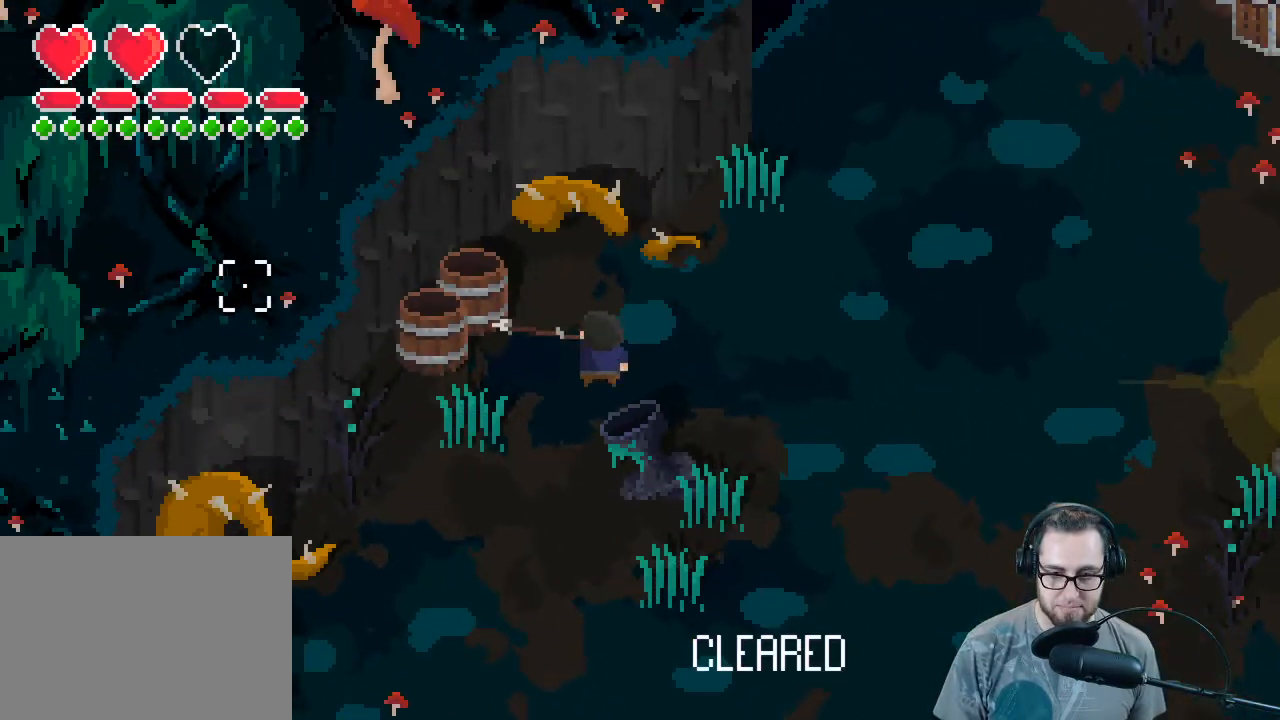
{"buttons": ["R2"], "left_stick": "up-left", "right_stick": "up", "events": [[67, "L1", "down"], [100, "right_stick", "center"], [200, "L1", "up"], [300, "right_stick", "up"], [467, "R2", "down"], [467, "left_stick", "up-left"]]}